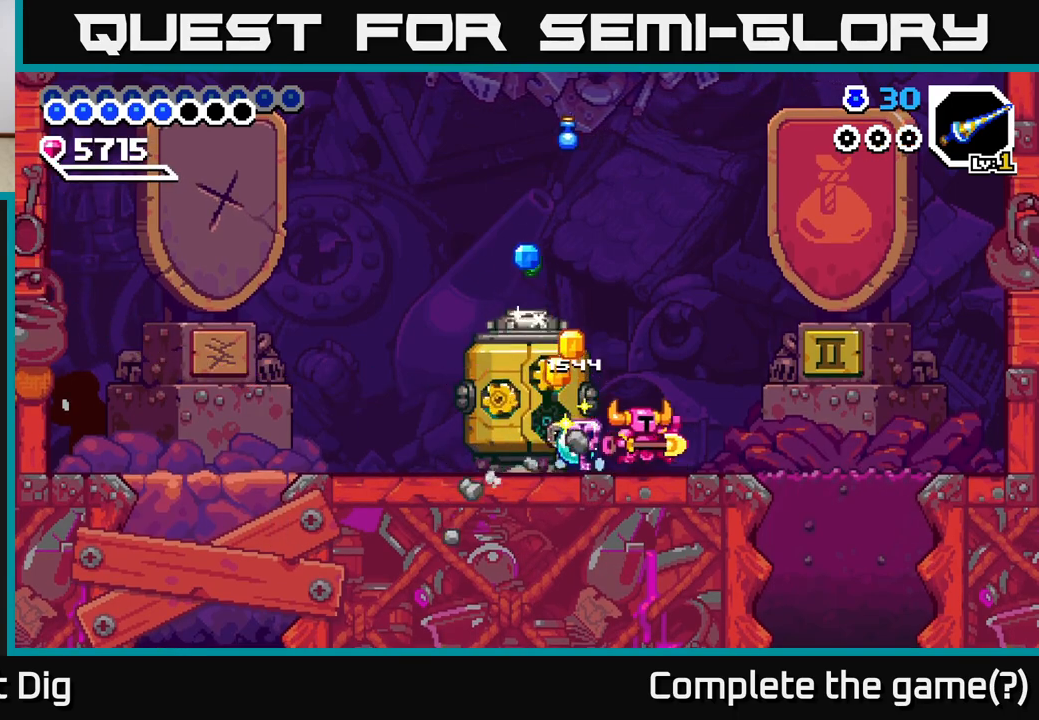
Gameplay with a controller (Xbox layout); each line is a JSON object with the inputs held at the frame after it. "events" lists button and stick changes between this image and that frame as [ms after this image, input, new state], when the widget could be followed in between. Not read: left_stick.
{"buttons": [], "right_stick": "center", "events": [[33, "DPAD_RIGHT", "up"], [117, "DPAD_LEFT", "down"], [233, "DPAD_LEFT", "up"]]}
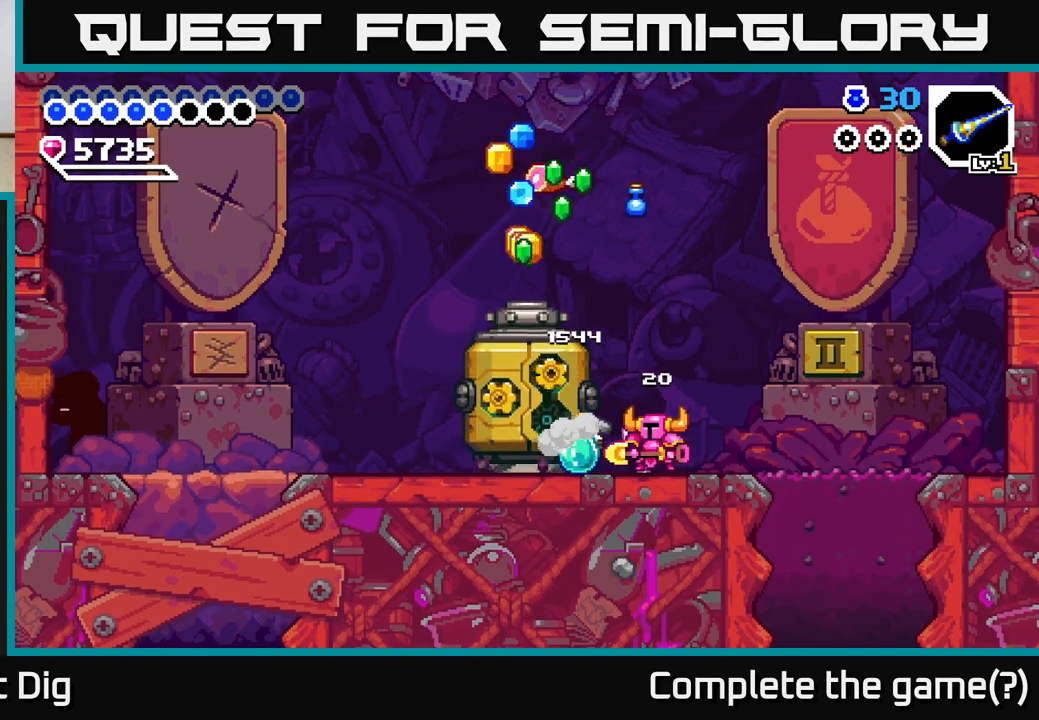
{"buttons": [], "right_stick": "center", "events": []}
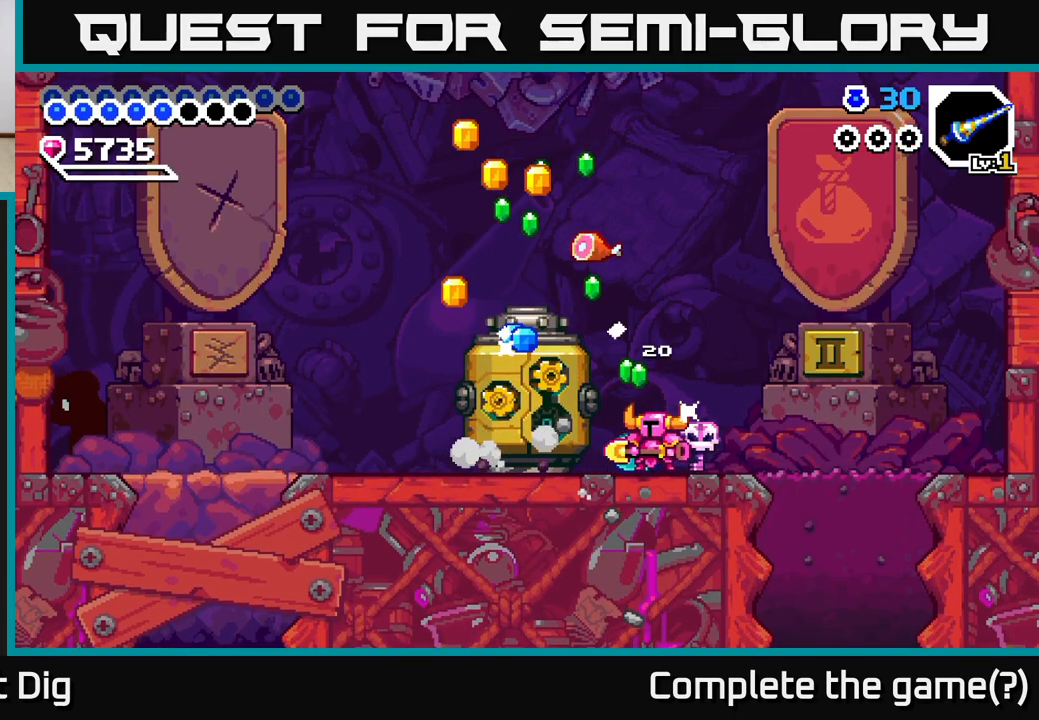
{"buttons": ["DPAD_LEFT"], "right_stick": "center", "events": [[150, "DPAD_LEFT", "down"], [283, "DPAD_LEFT", "up"], [350, "DPAD_LEFT", "down"]]}
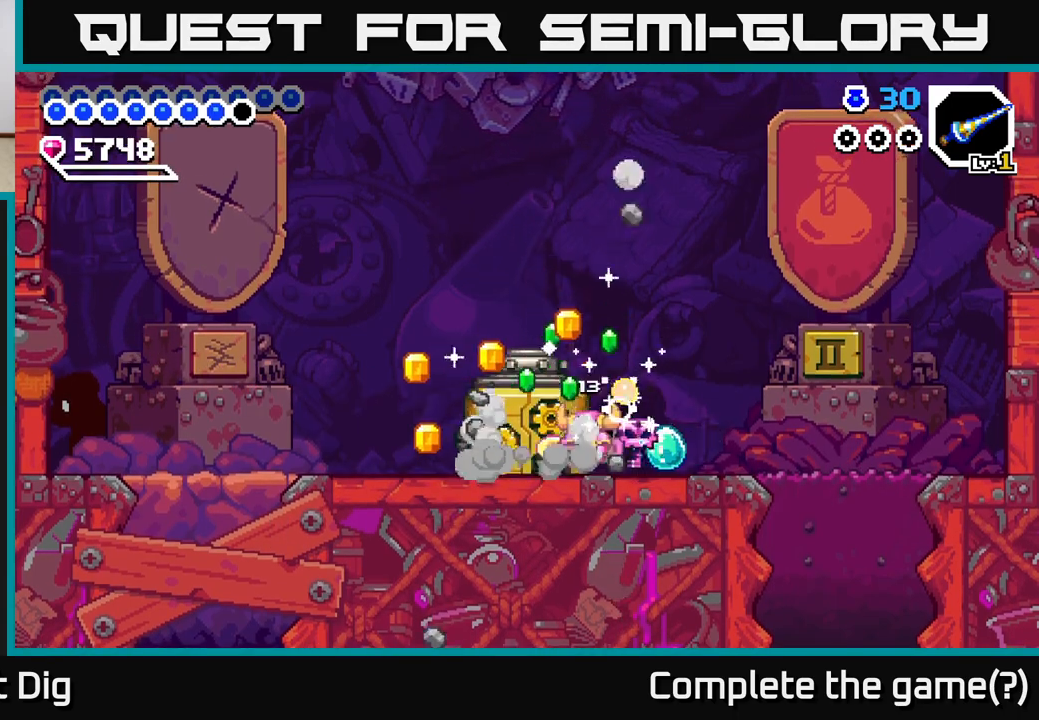
{"buttons": ["DPAD_LEFT"], "right_stick": "center", "events": []}
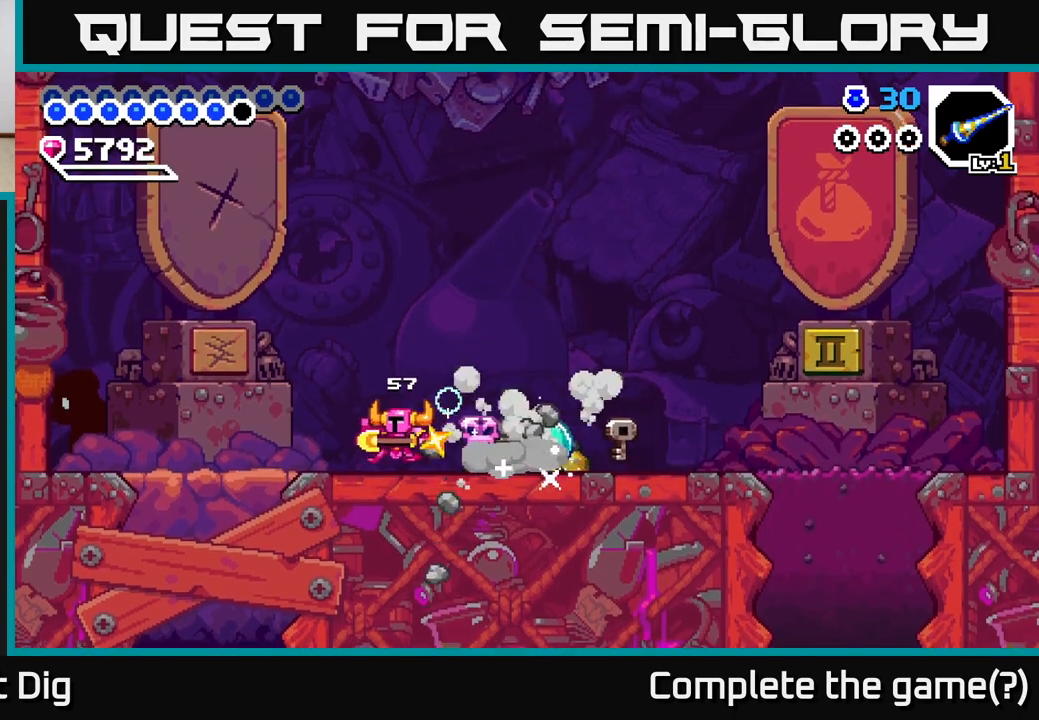
{"buttons": ["DPAD_RIGHT"], "right_stick": "center", "events": [[33, "DPAD_LEFT", "up"], [67, "DPAD_RIGHT", "down"]]}
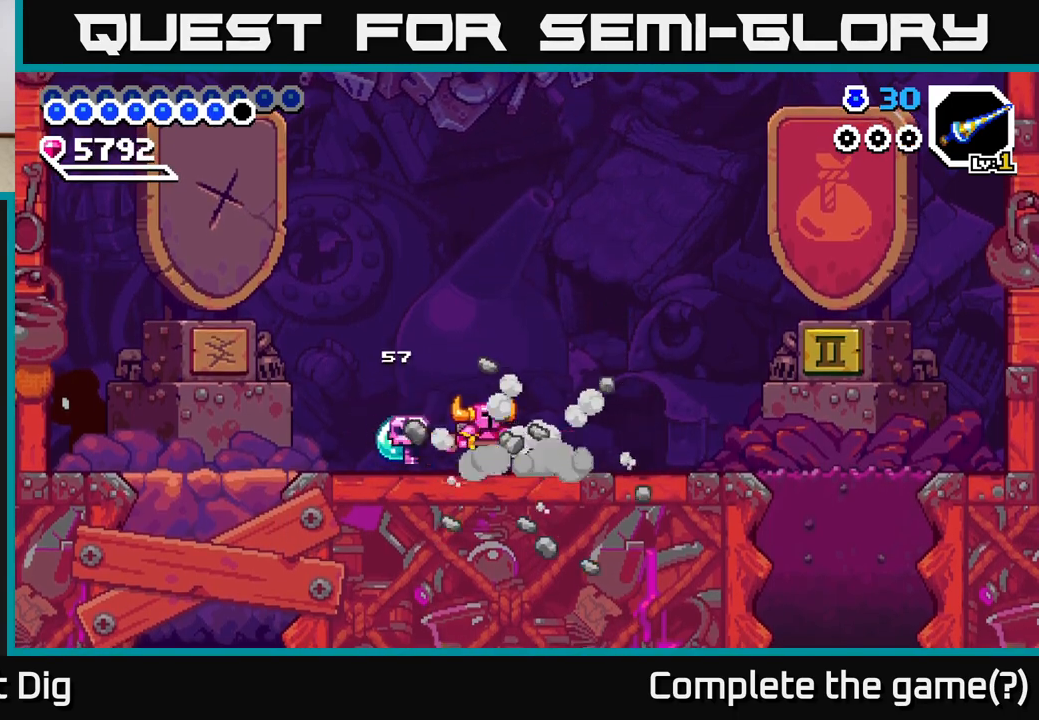
{"buttons": ["DPAD_RIGHT"], "right_stick": "center", "events": []}
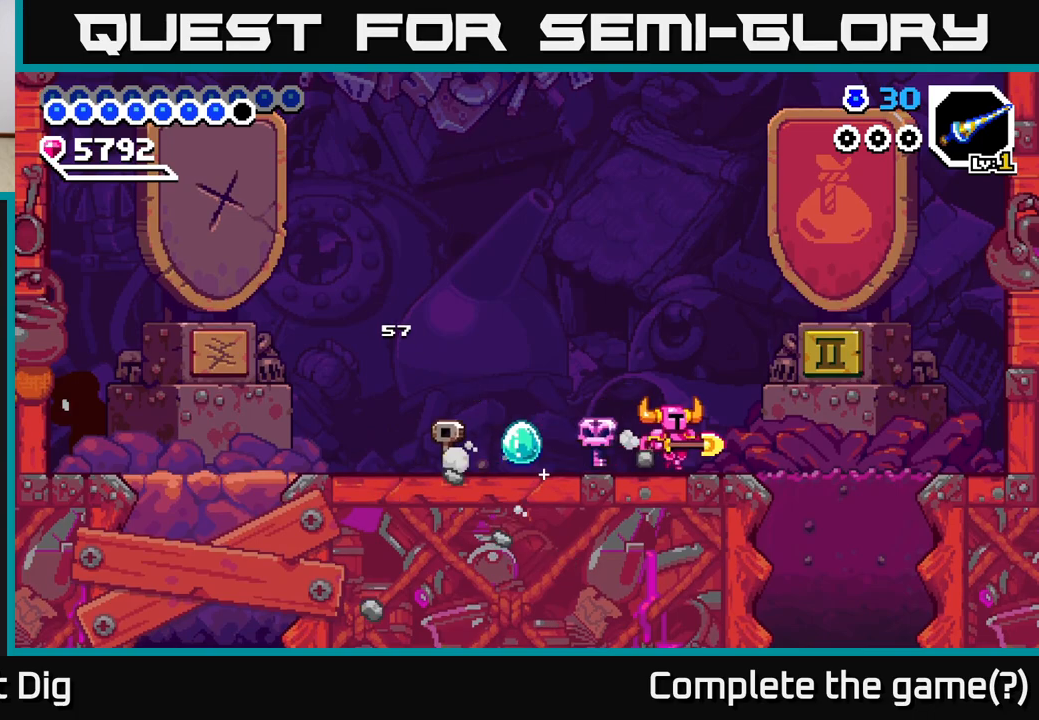
{"buttons": ["DPAD_RIGHT"], "right_stick": "center", "events": [[33, "DPAD_RIGHT", "up"], [300, "DPAD_RIGHT", "down"]]}
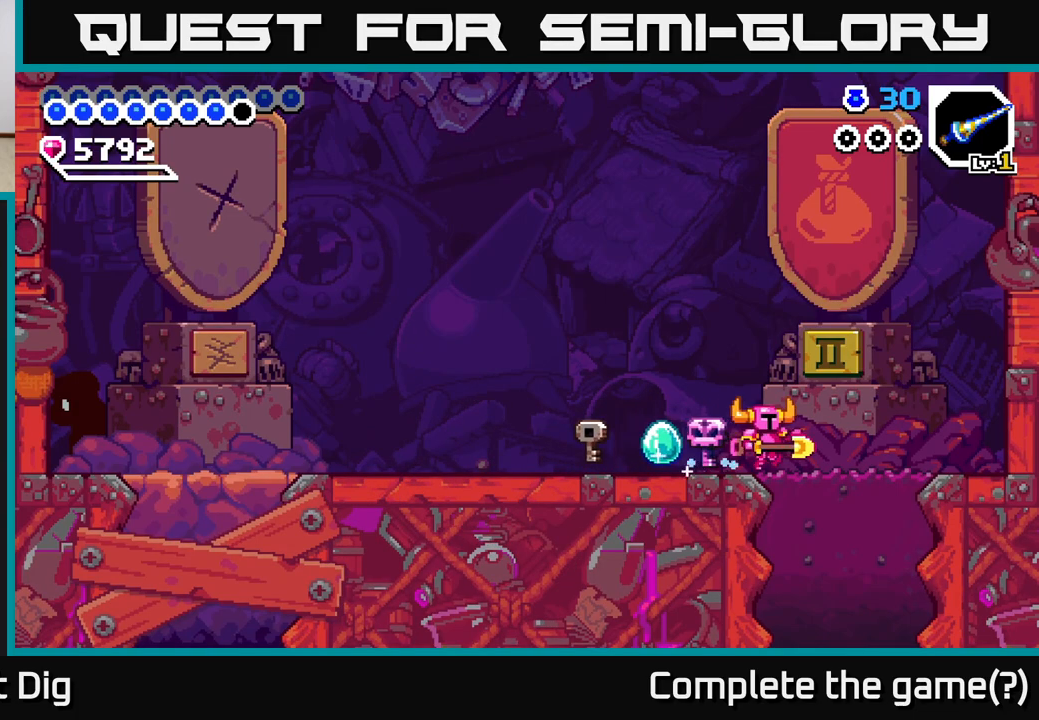
{"buttons": ["X", "DPAD_DOWN"], "right_stick": "center", "events": [[167, "DPAD_RIGHT", "up"], [383, "DPAD_DOWN", "down"], [433, "X", "down"]]}
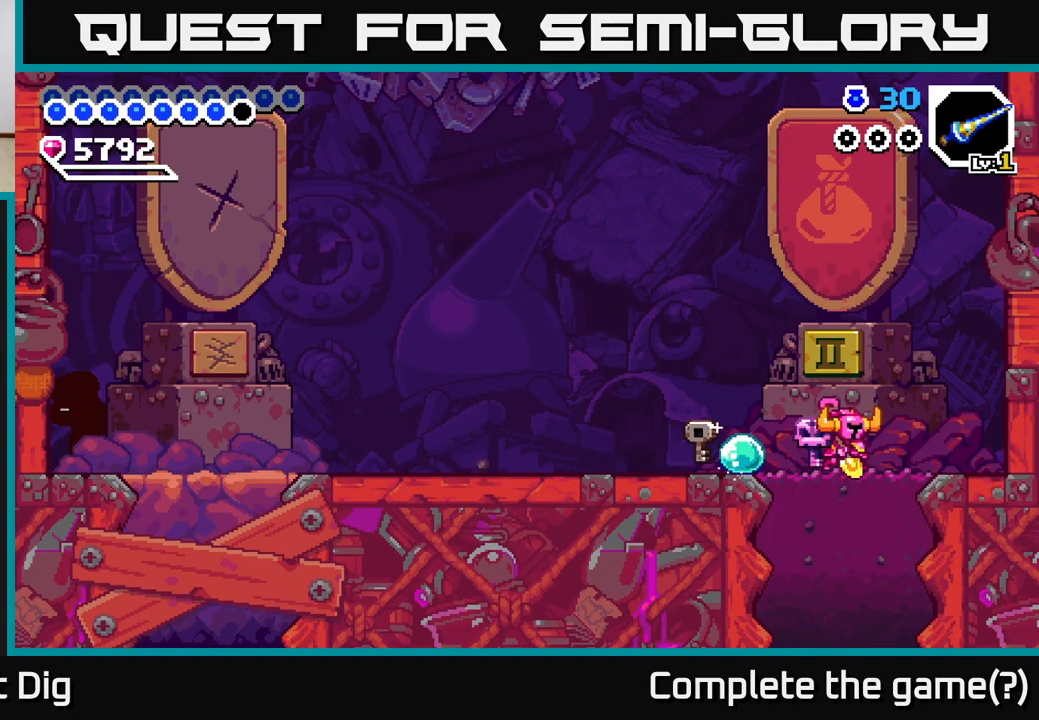
{"buttons": ["X", "DPAD_DOWN"], "right_stick": "center", "events": [[50, "X", "up"], [117, "X", "down"], [217, "X", "up"], [300, "X", "down"], [383, "X", "up"], [467, "X", "down"]]}
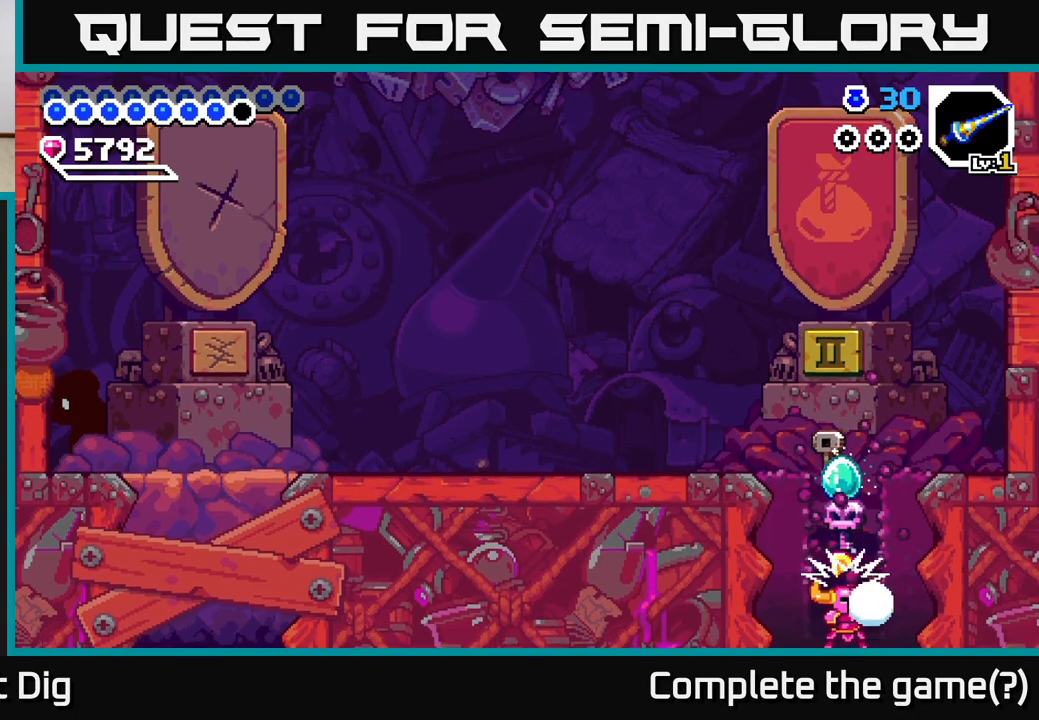
{"buttons": [], "right_stick": "center", "events": [[67, "X", "up"], [333, "DPAD_DOWN", "up"]]}
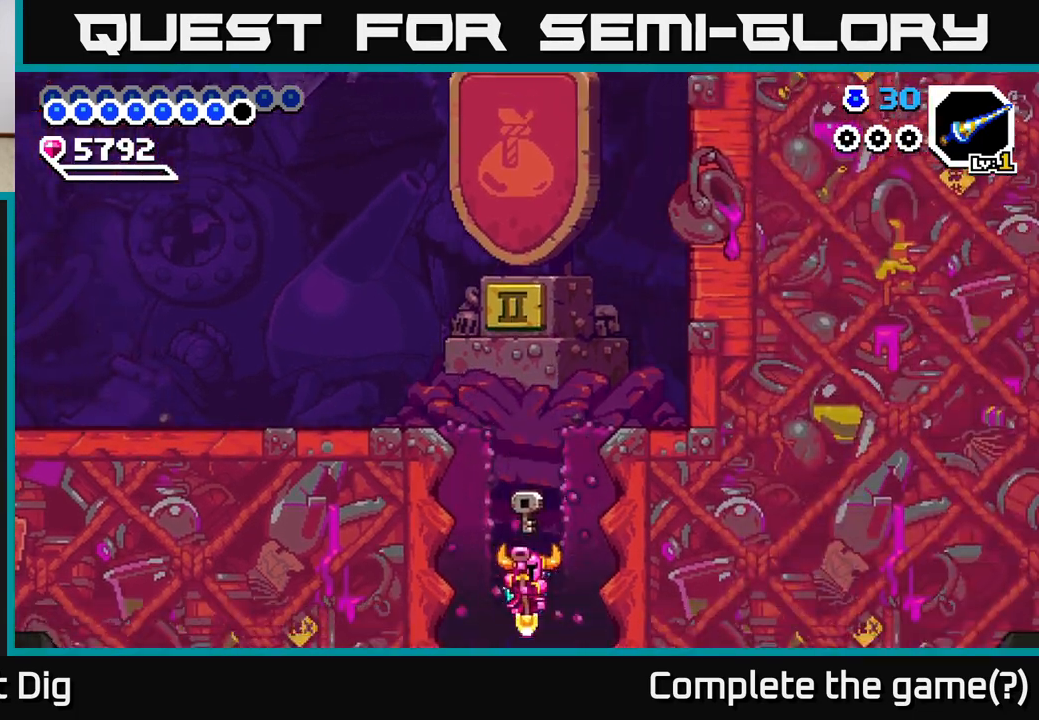
{"buttons": [], "right_stick": "center", "events": []}
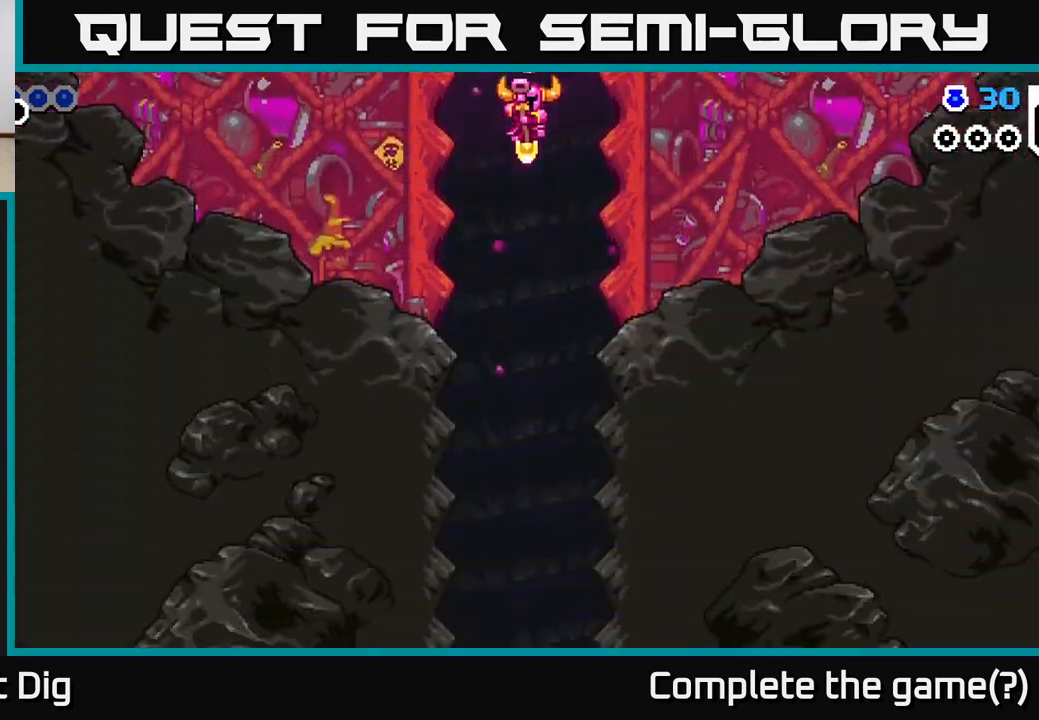
{"buttons": [], "right_stick": "center", "events": [[167, "DPAD_DOWN", "down"], [283, "DPAD_DOWN", "up"]]}
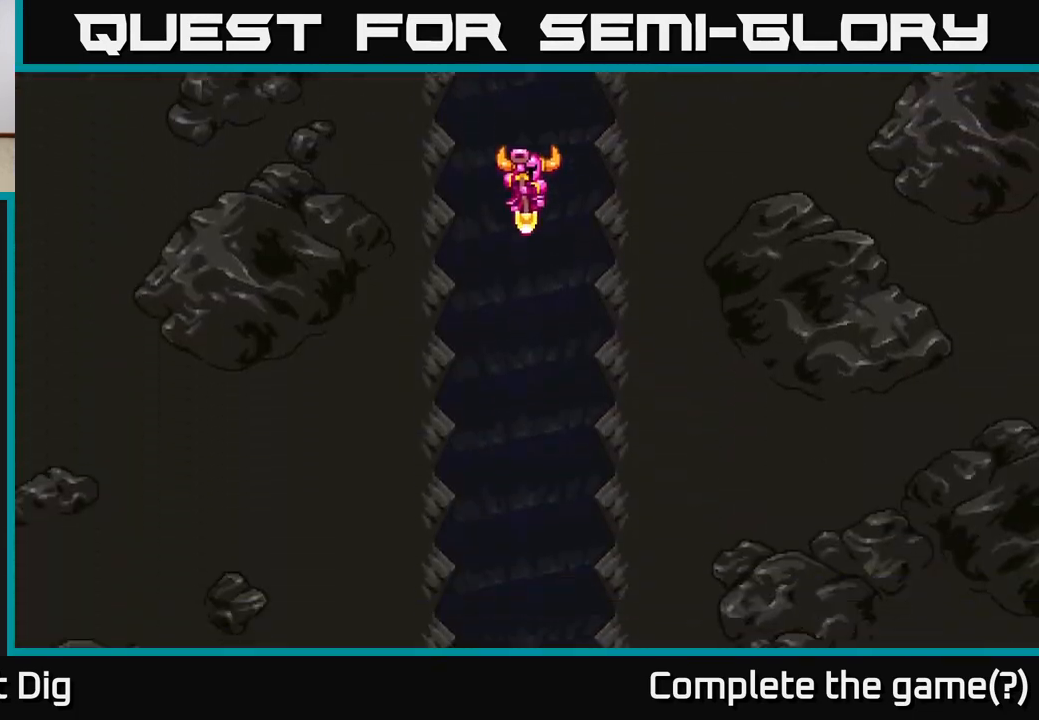
{"buttons": [], "right_stick": "center", "events": []}
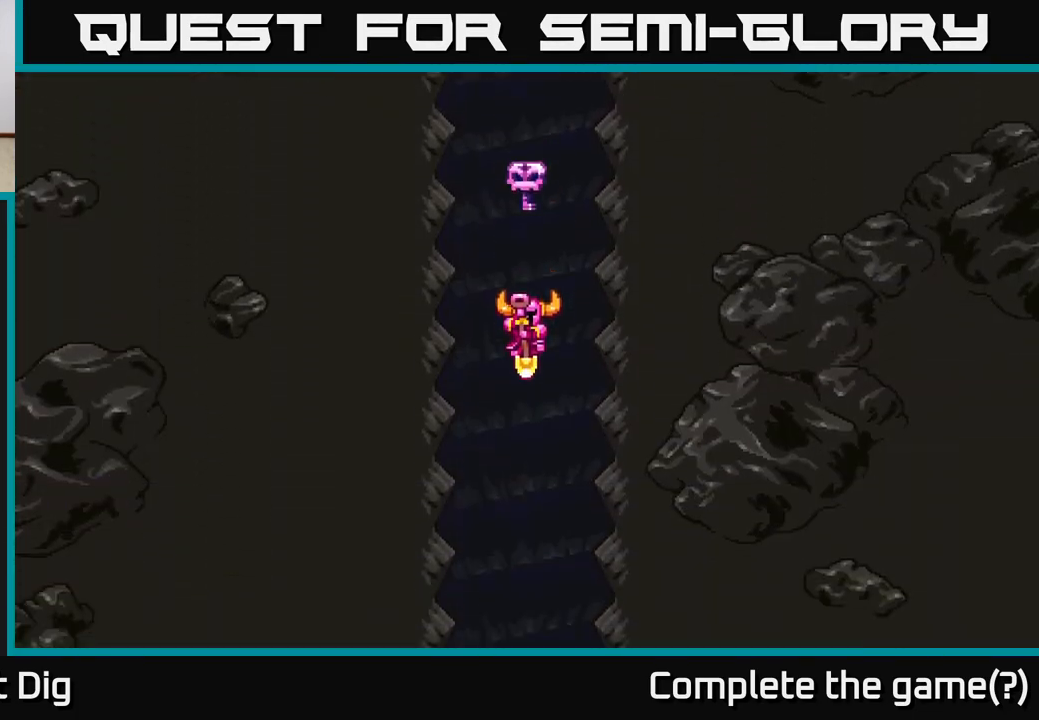
{"buttons": [], "right_stick": "center", "events": [[150, "DPAD_DOWN", "down"], [267, "DPAD_DOWN", "up"]]}
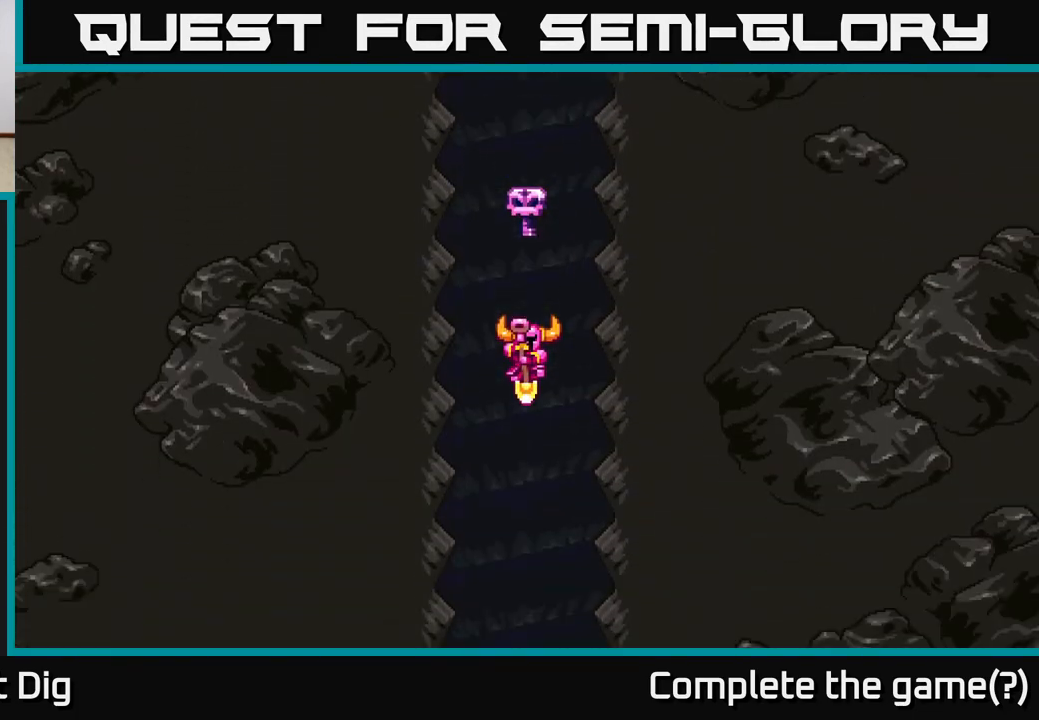
{"buttons": [], "right_stick": "center", "events": []}
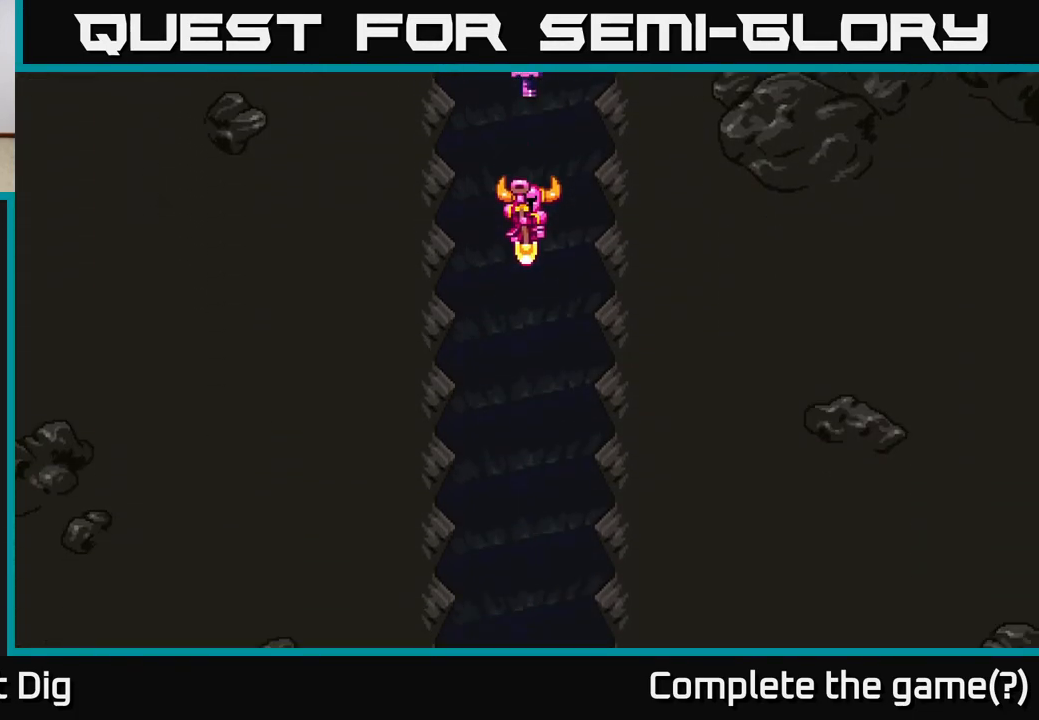
{"buttons": [], "right_stick": "center", "events": []}
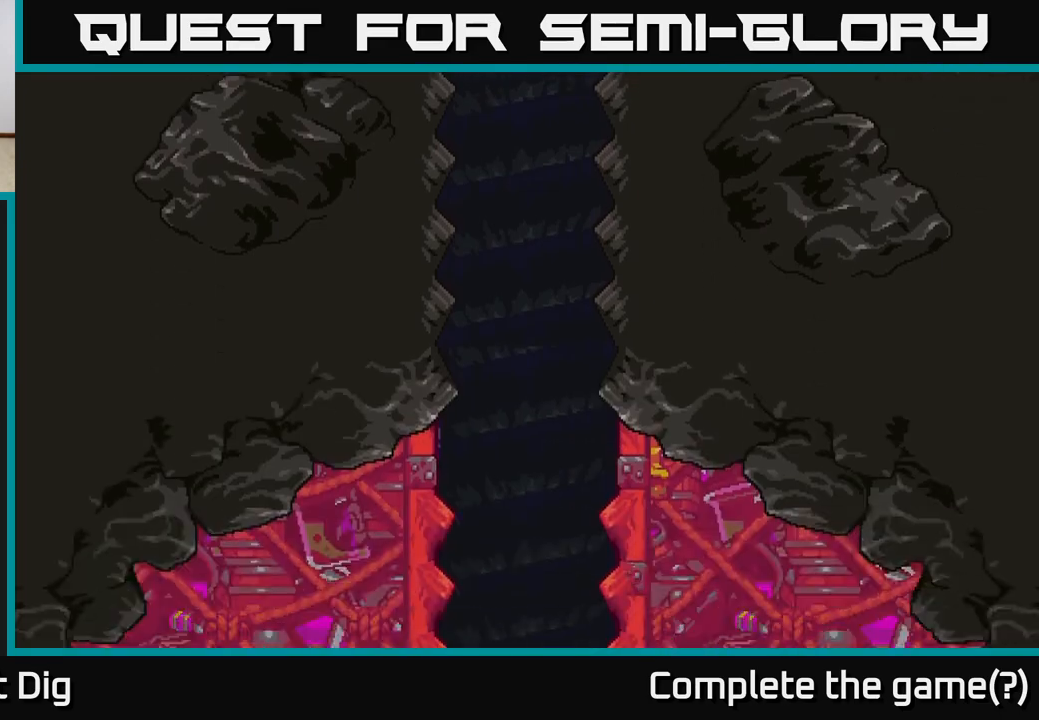
{"buttons": [], "right_stick": "center", "events": []}
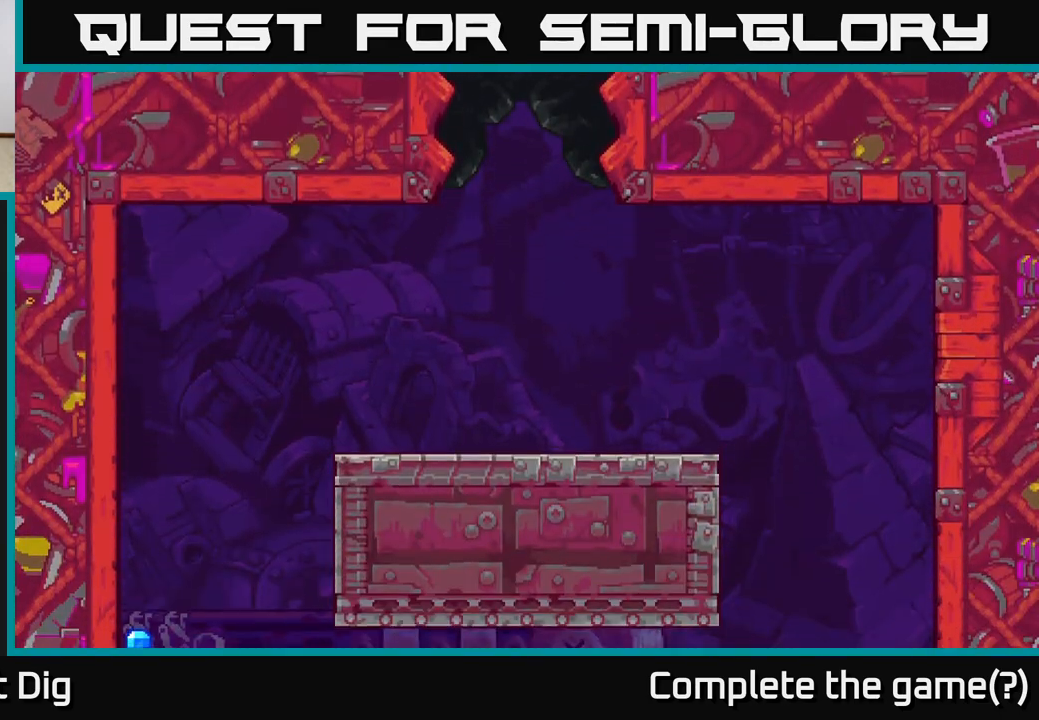
{"buttons": [], "right_stick": "center", "events": []}
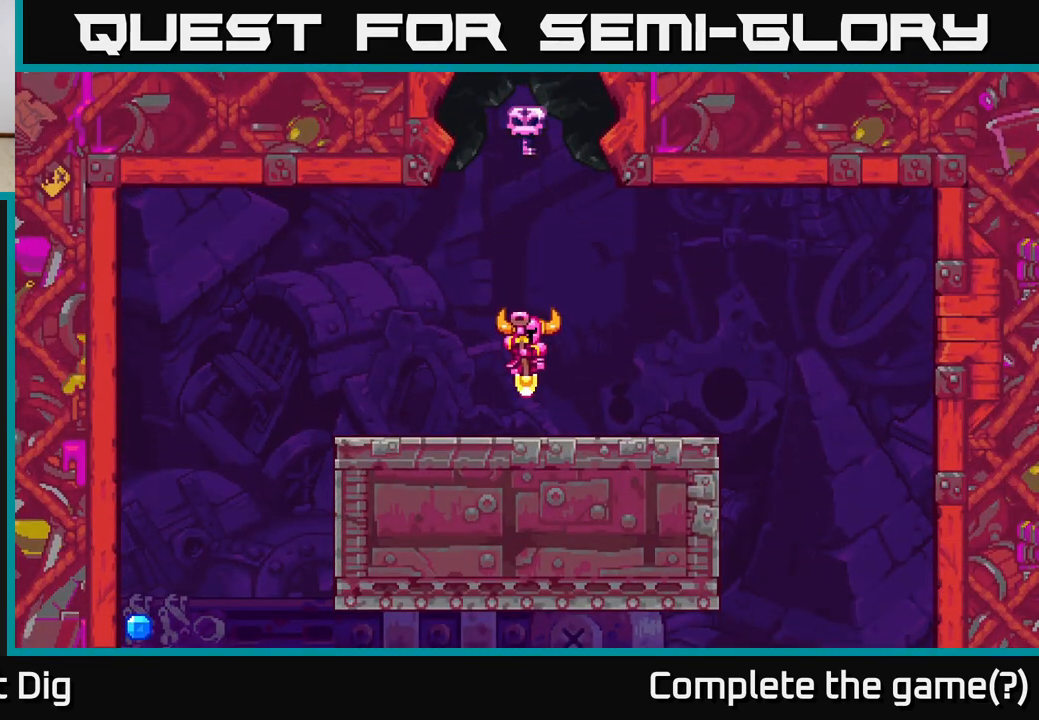
{"buttons": [], "right_stick": "center", "events": []}
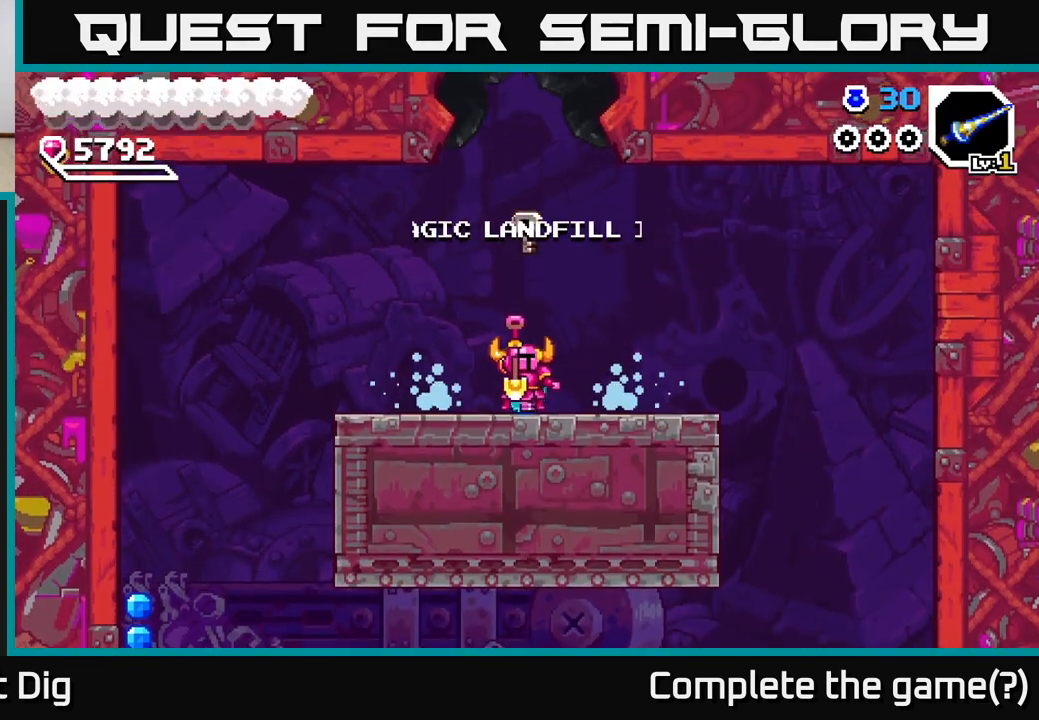
{"buttons": [], "right_stick": "center", "events": [[167, "DPAD_LEFT", "down"], [367, "DPAD_LEFT", "up"]]}
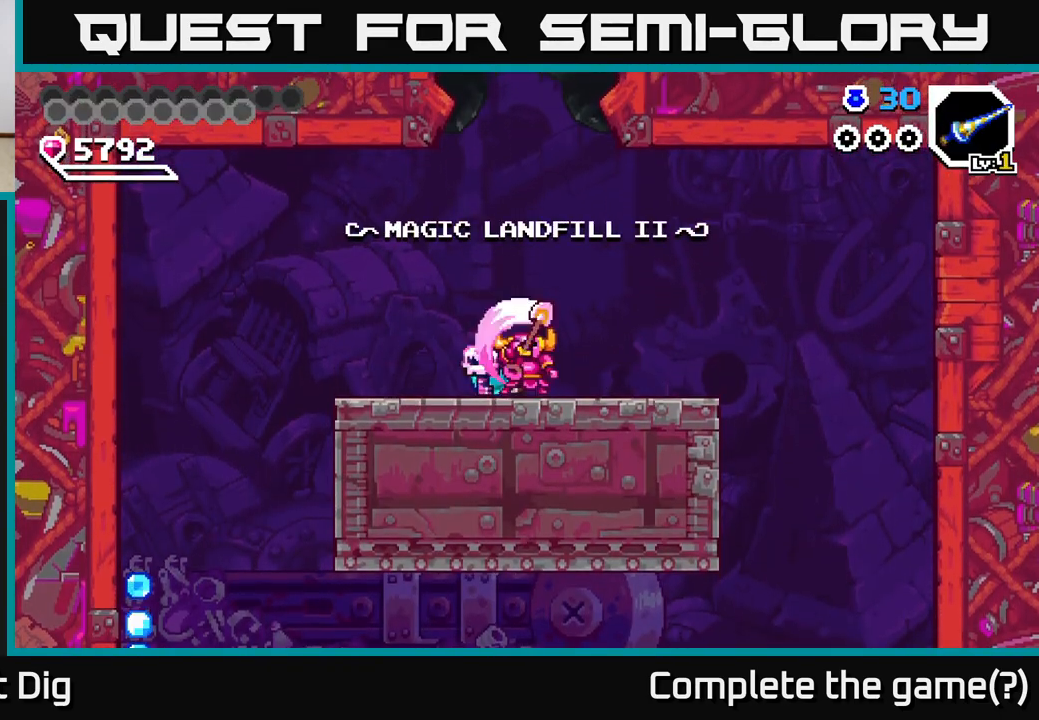
{"buttons": ["DPAD_LEFT"], "right_stick": "center", "events": [[50, "DPAD_LEFT", "down"]]}
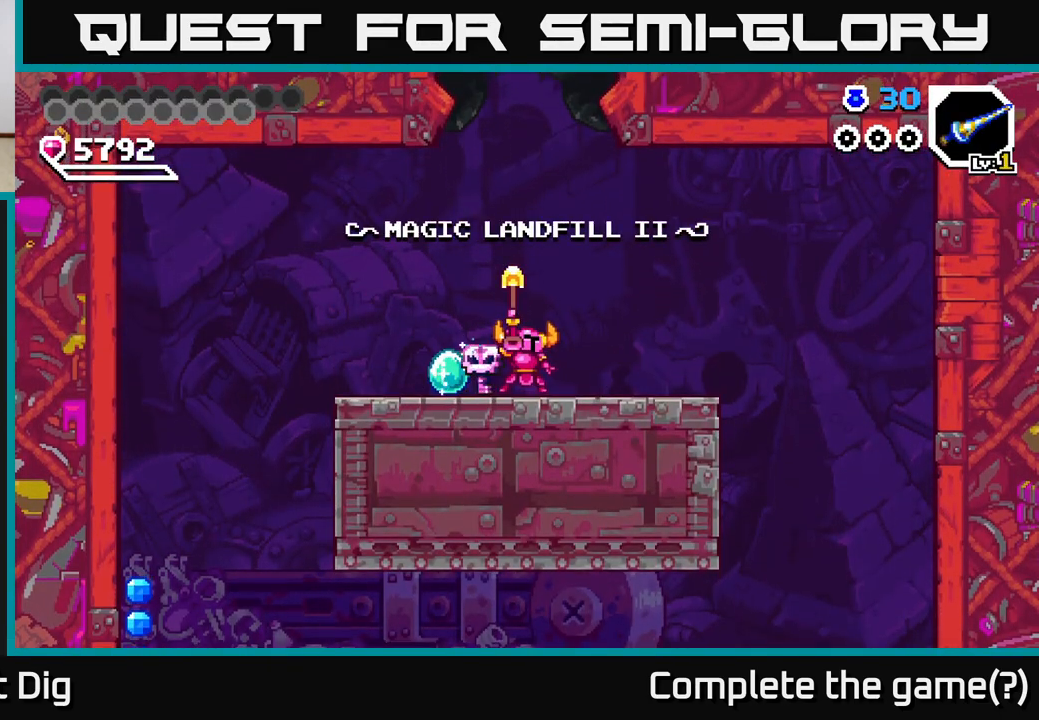
{"buttons": ["DPAD_LEFT"], "right_stick": "center", "events": []}
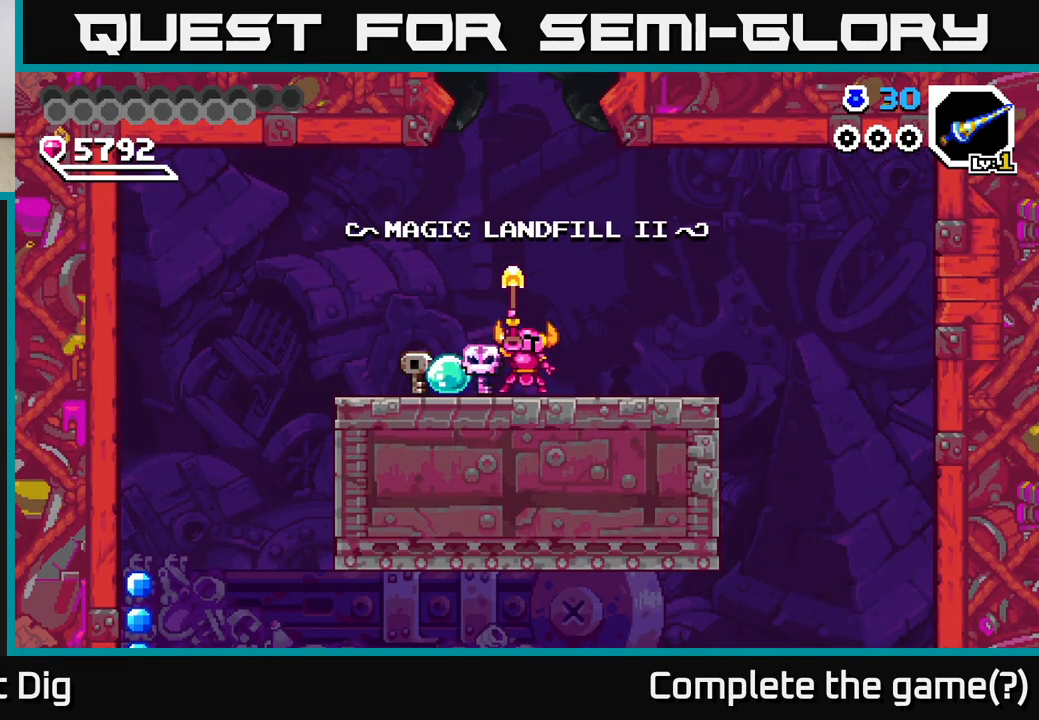
{"buttons": ["DPAD_LEFT"], "right_stick": "center", "events": []}
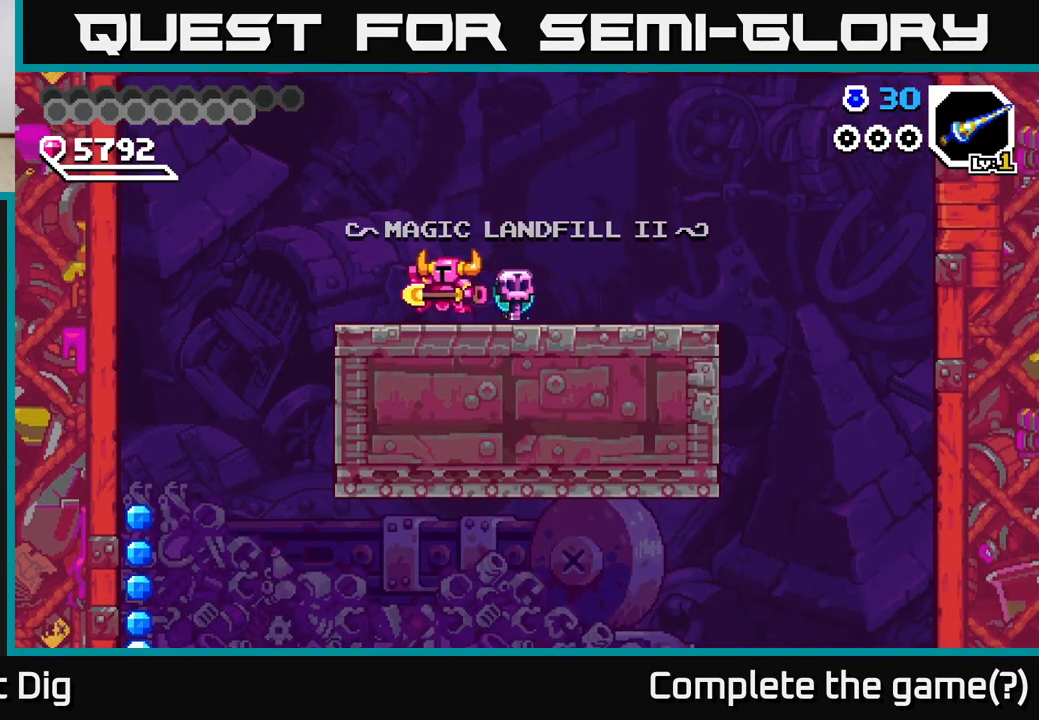
{"buttons": ["DPAD_DOWN", "DPAD_LEFT"], "right_stick": "center", "events": [[400, "DPAD_DOWN", "down"]]}
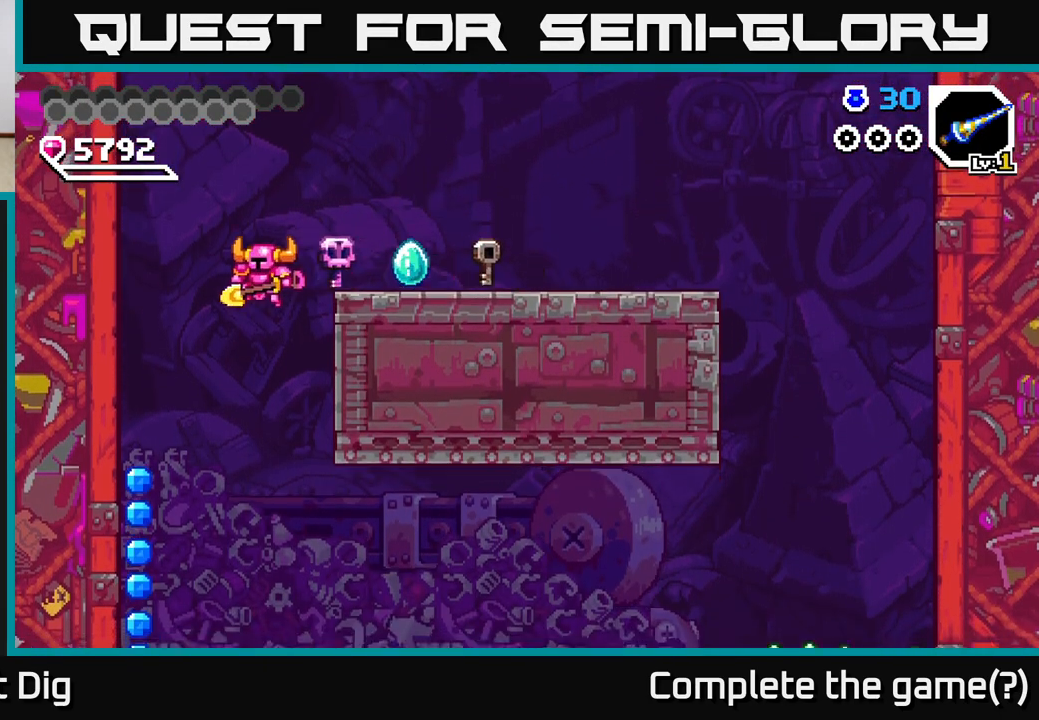
{"buttons": ["DPAD_RIGHT"], "right_stick": "center", "events": [[300, "DPAD_LEFT", "up"], [467, "DPAD_RIGHT", "down"], [483, "DPAD_DOWN", "up"]]}
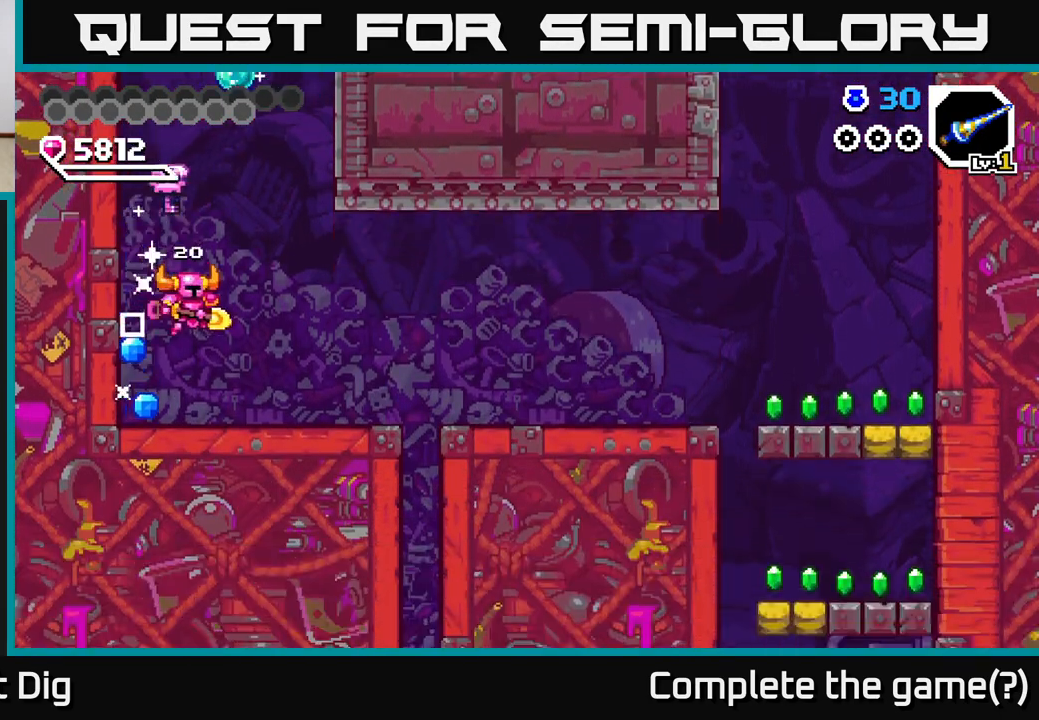
{"buttons": ["DPAD_RIGHT"], "right_stick": "center", "events": [[350, "A", "down"], [417, "A", "up"]]}
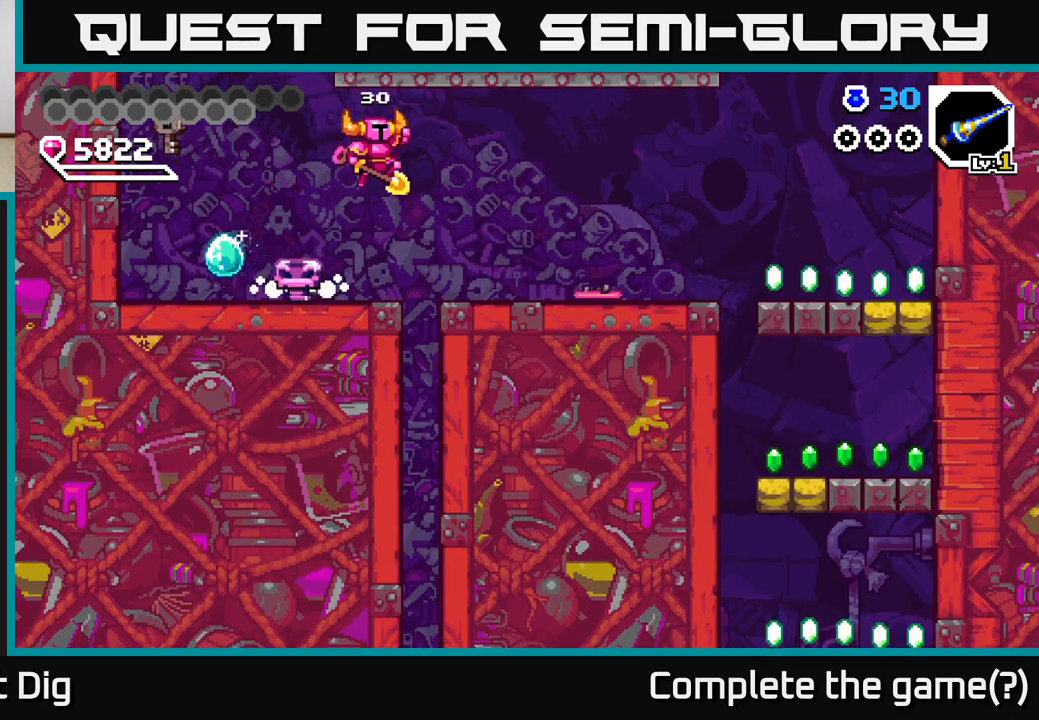
{"buttons": ["X", "DPAD_RIGHT"], "right_stick": "center", "events": [[317, "DPAD_RIGHT", "up"], [467, "DPAD_RIGHT", "down"], [500, "X", "down"]]}
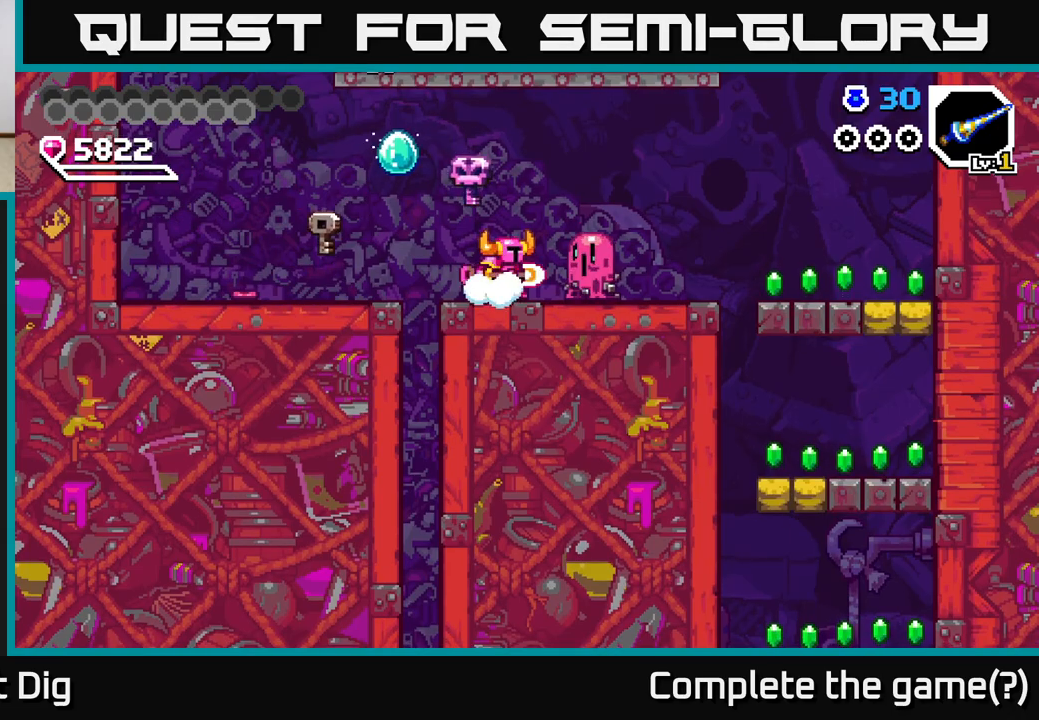
{"buttons": ["DPAD_RIGHT"], "right_stick": "center", "events": [[100, "X", "up"], [167, "X", "down"], [267, "X", "up"]]}
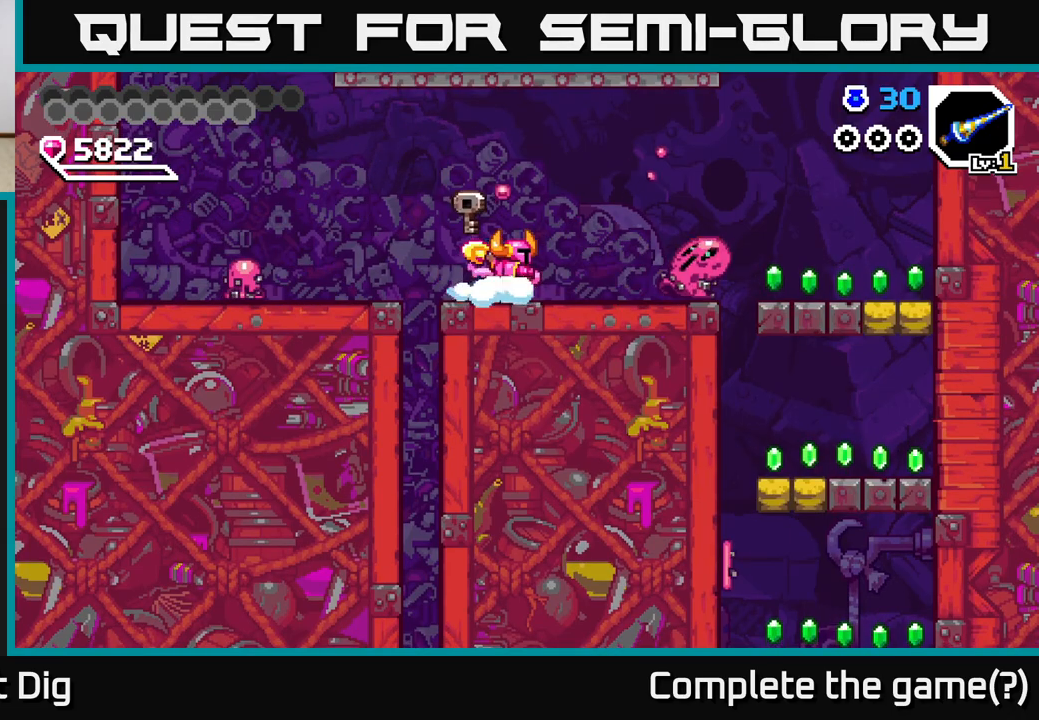
{"buttons": ["DPAD_RIGHT"], "right_stick": "center", "events": [[233, "X", "down"], [350, "X", "up"]]}